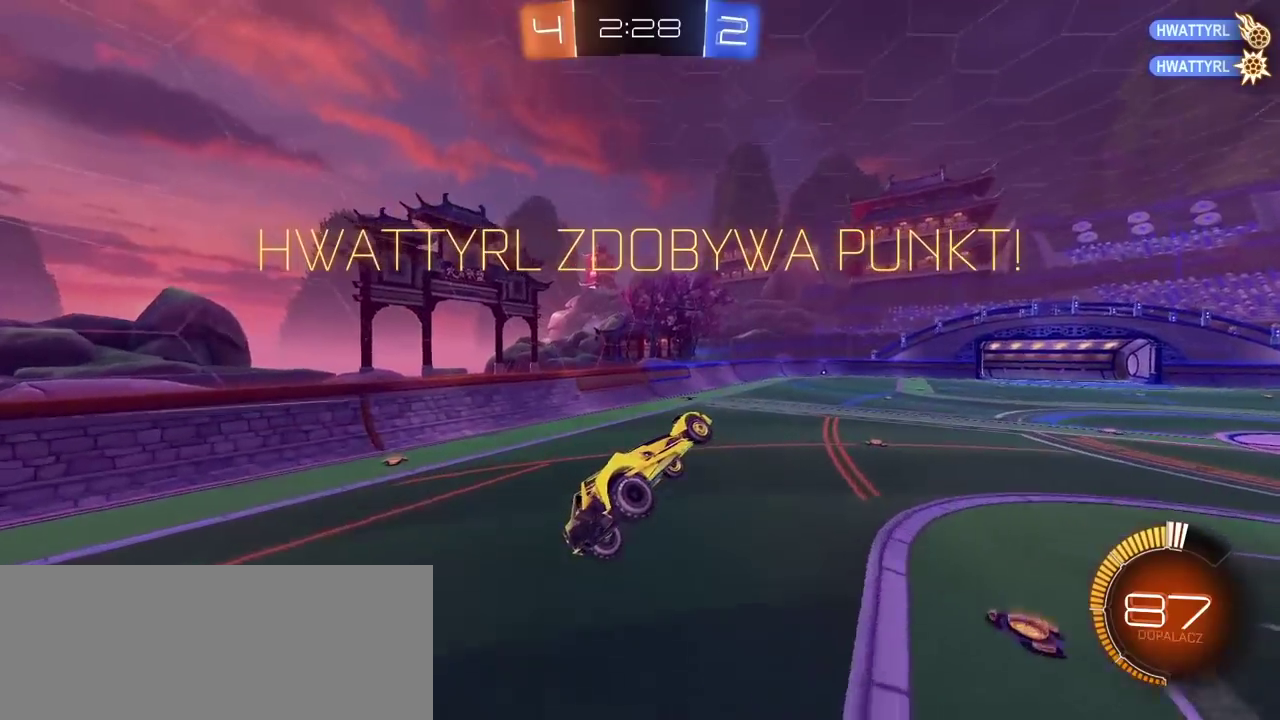
Gameplay with a controller (PlayStation layout); each line is a JSON object with the inputs held at the frame after it. "events" lists button and stick changes between this image and that frame as [ms after this image, input, new state], when the widget could be followed in between. This document gives stick clicks only as held states, not as events. Not read: L1.
{"buttons": ["L2", "R2"], "left_stick": "center", "right_stick": "center", "events": [[133, "L2", "down"], [267, "L2", "up"], [333, "R2", "down"], [500, "L2", "down"]]}
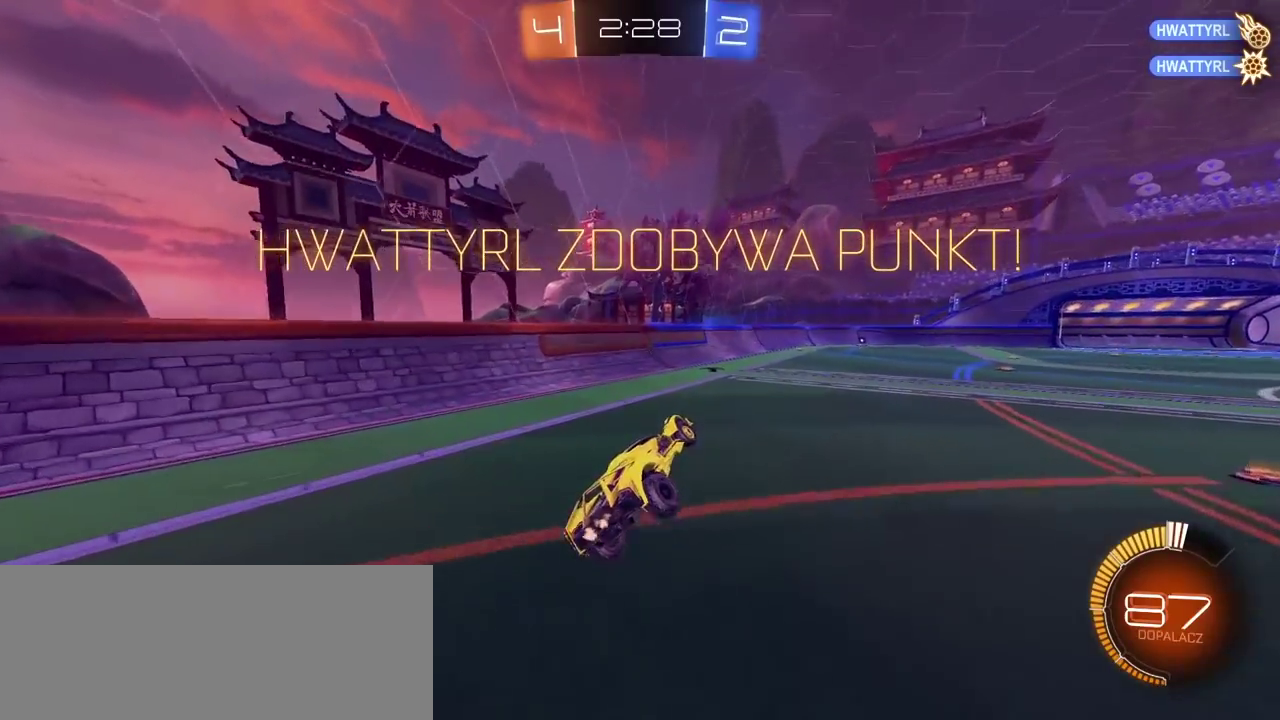
{"buttons": ["CIRCLE", "R2"], "left_stick": "right", "right_stick": "center", "events": [[83, "CIRCLE", "down"], [117, "L2", "up"], [483, "left_stick", "right"]]}
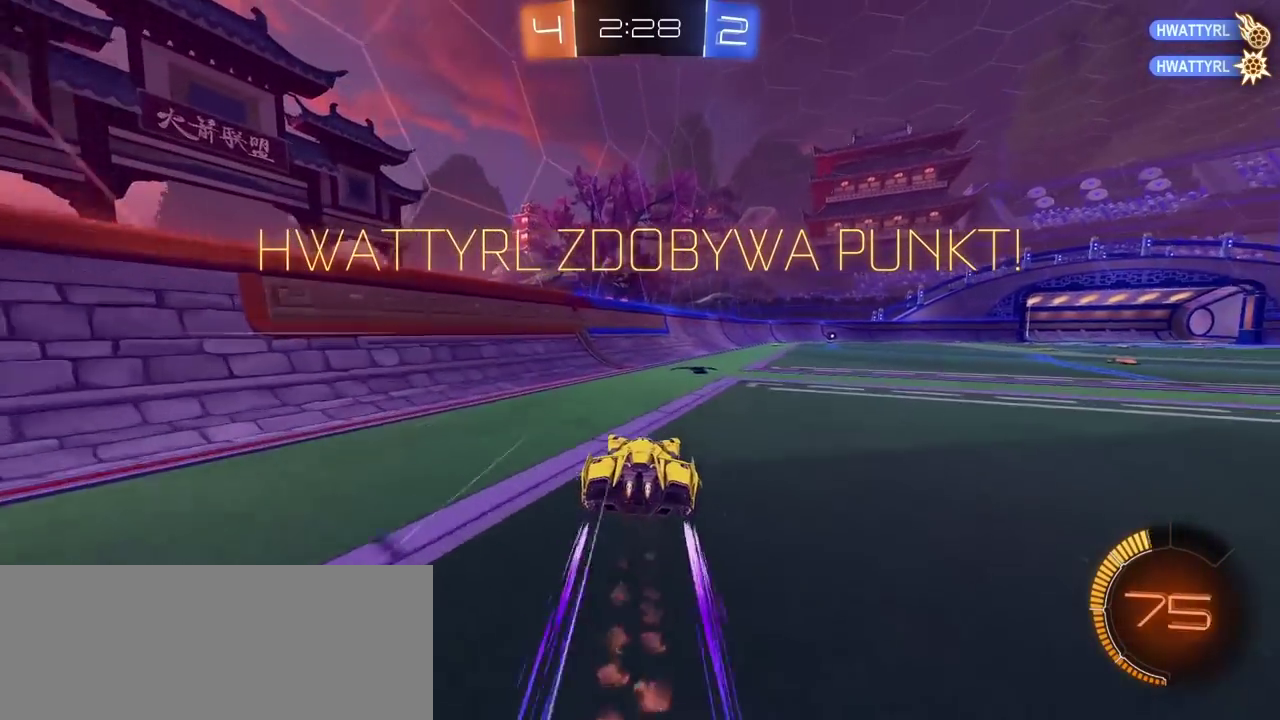
{"buttons": [], "left_stick": "center", "right_stick": "center", "events": [[217, "left_stick", "center"], [267, "CIRCLE", "up"], [383, "R2", "up"]]}
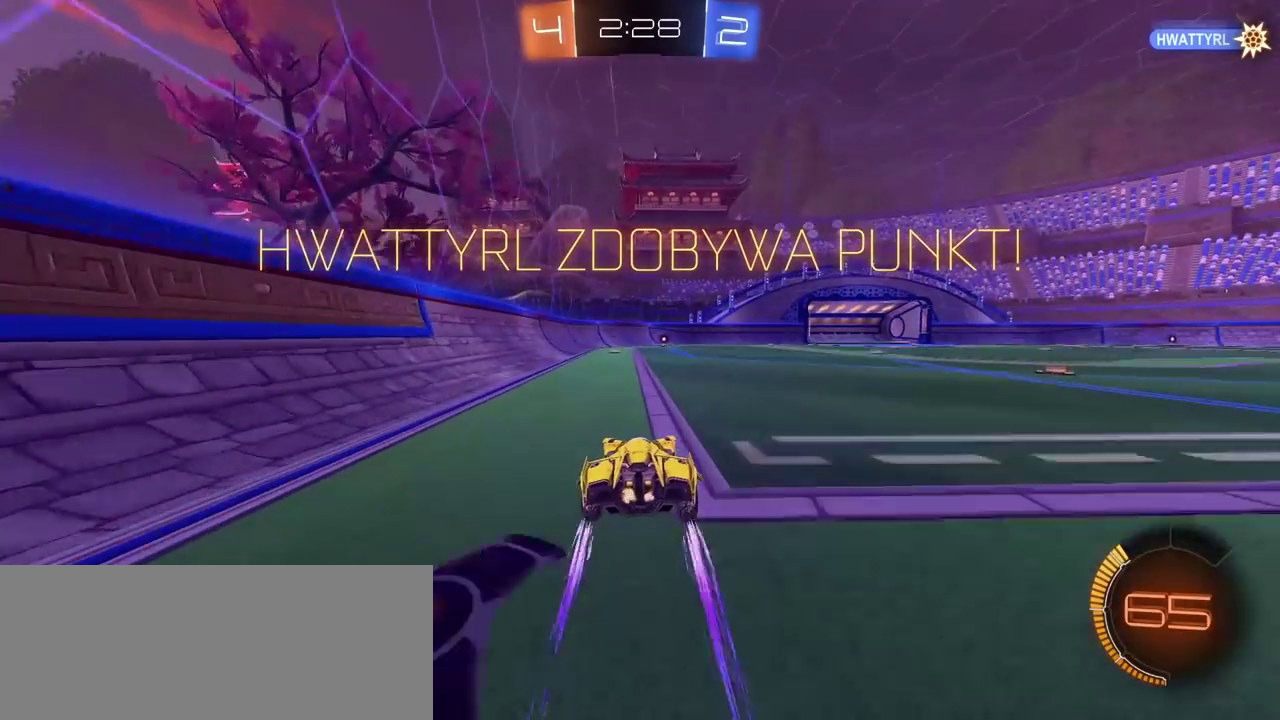
{"buttons": ["CROSS"], "left_stick": "center", "right_stick": "center", "events": [[450, "CROSS", "down"]]}
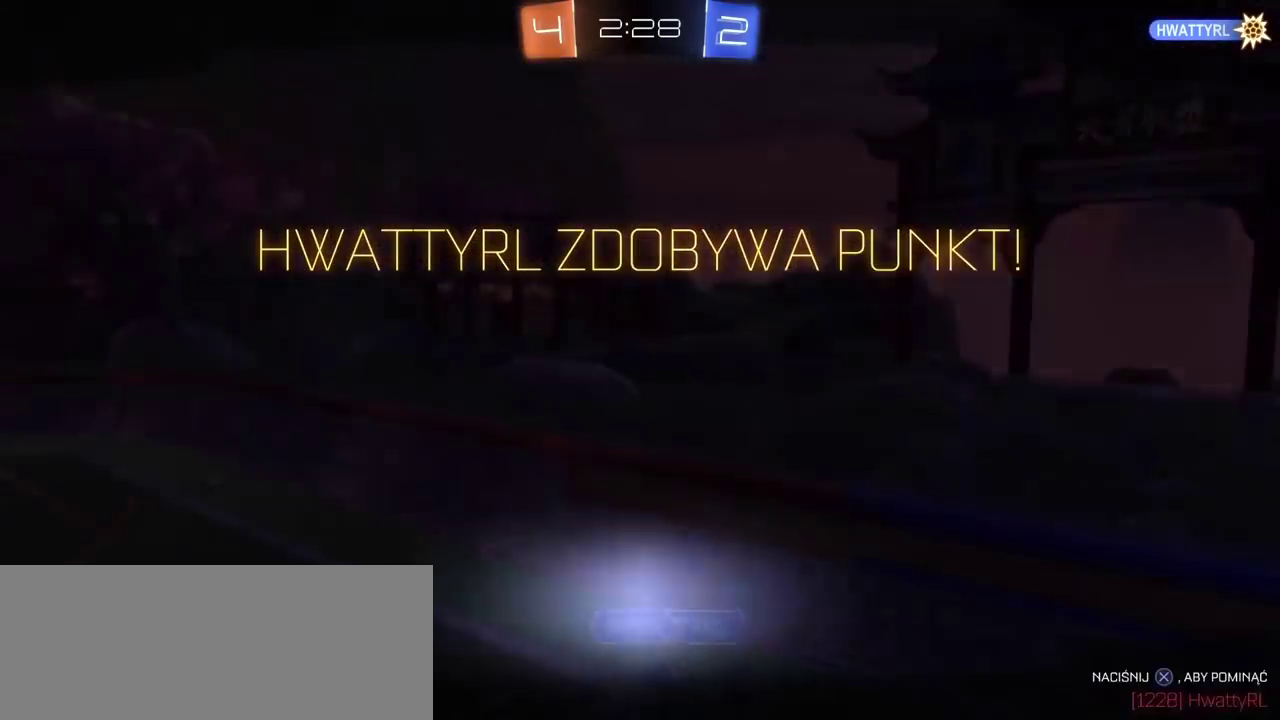
{"buttons": [], "left_stick": "center", "right_stick": "center", "events": [[67, "CROSS", "up"]]}
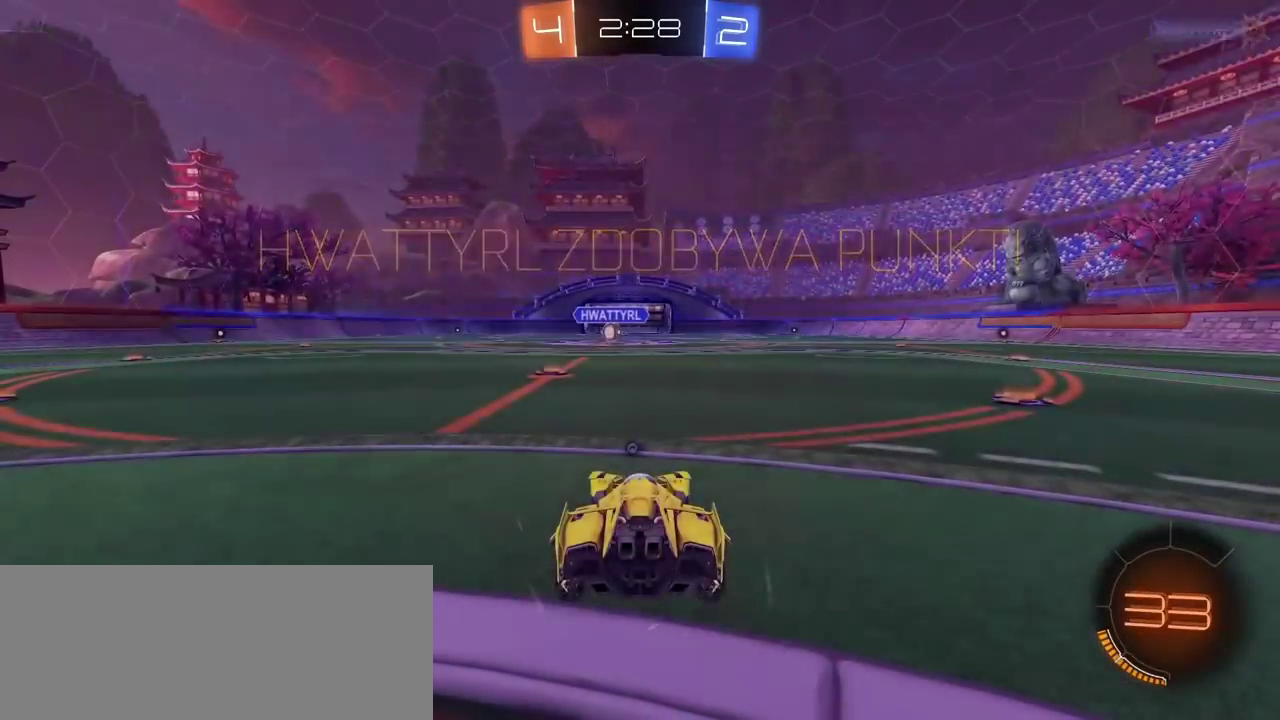
{"buttons": [], "left_stick": "center", "right_stick": "right", "events": [[267, "right_stick", "right"]]}
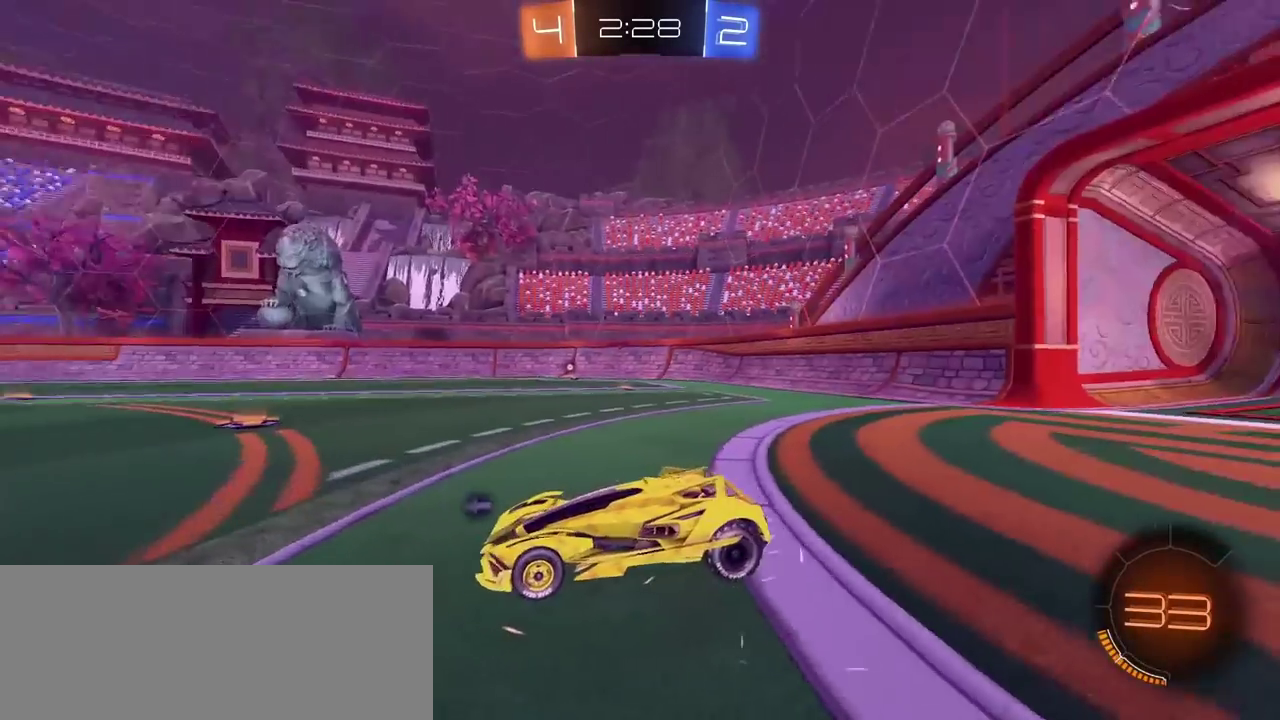
{"buttons": [], "left_stick": "center", "right_stick": "center", "events": [[50, "right_stick", "center"], [367, "TRIANGLE", "down"], [467, "TRIANGLE", "up"]]}
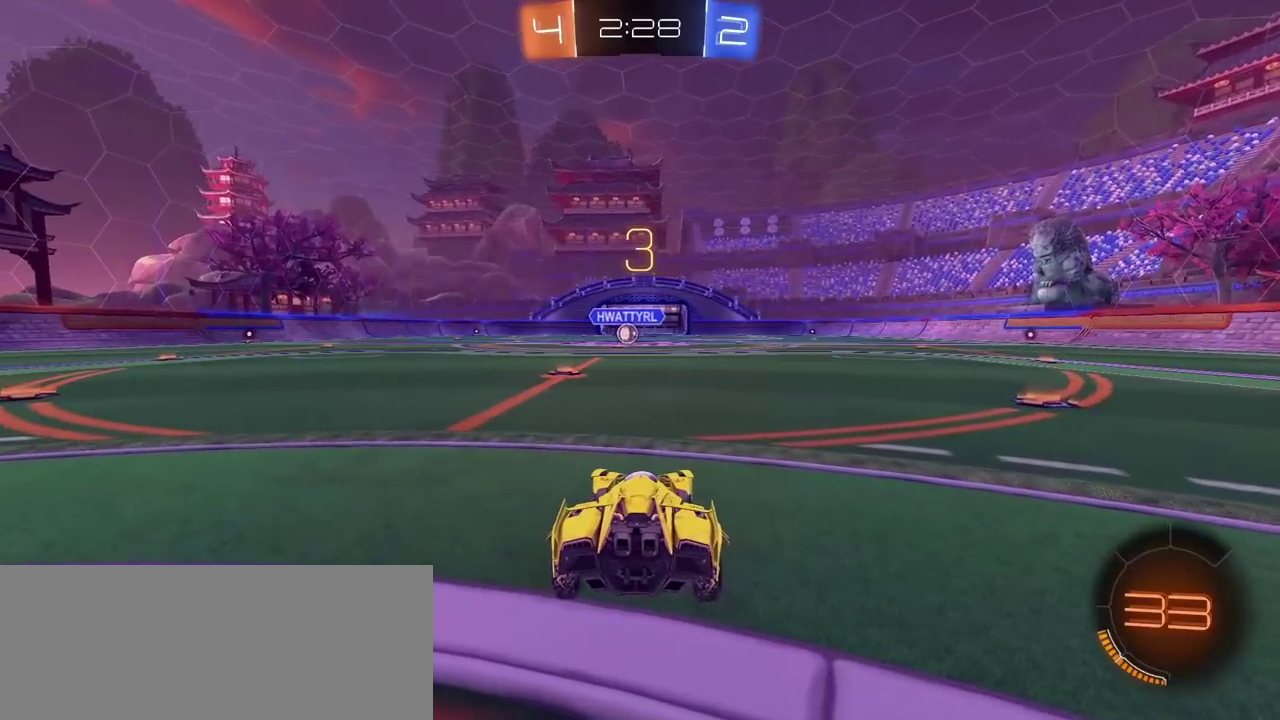
{"buttons": [], "left_stick": "center", "right_stick": "center", "events": []}
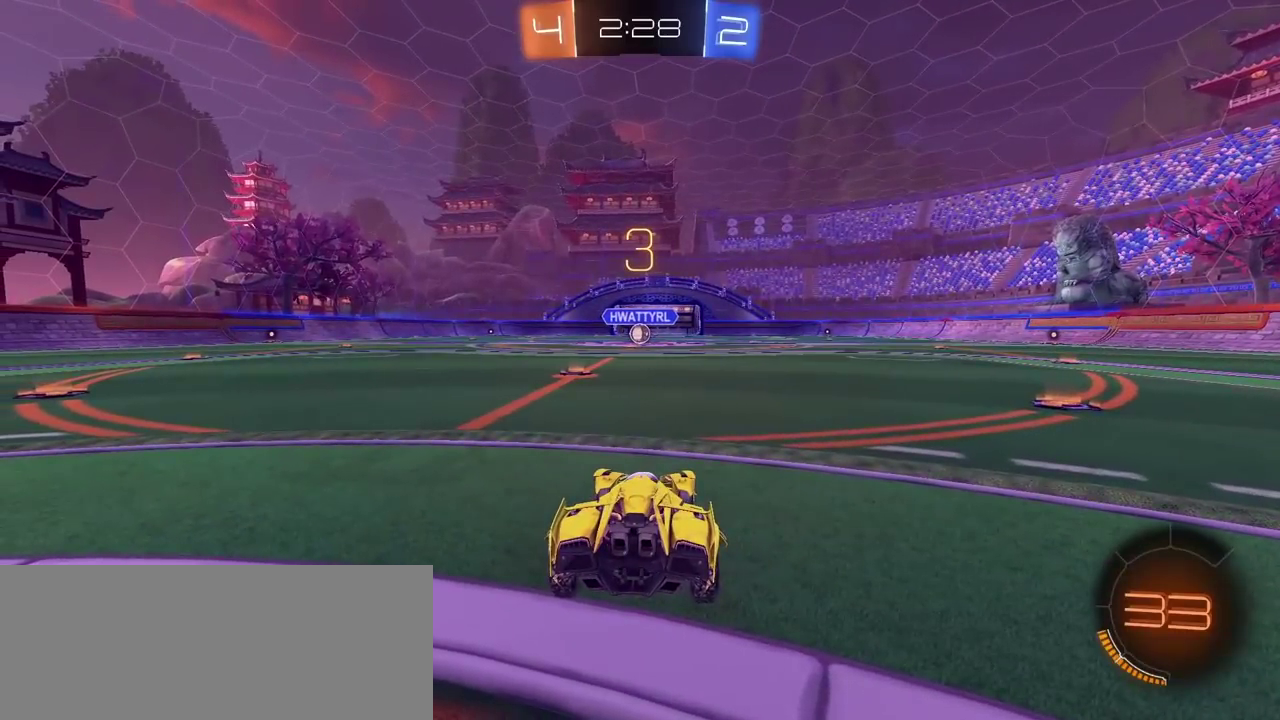
{"buttons": ["R2"], "left_stick": "center", "right_stick": "center", "events": [[133, "right_stick", "left"], [267, "right_stick", "center"], [367, "R2", "down"]]}
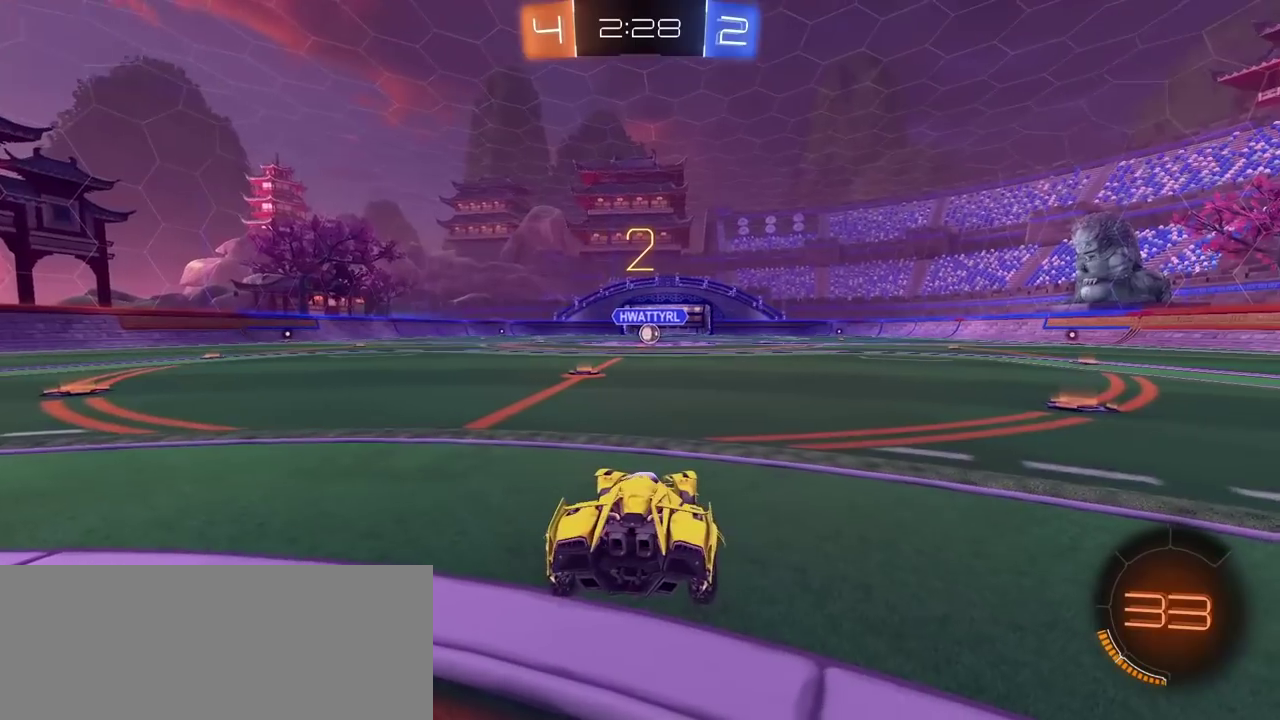
{"buttons": ["R2"], "left_stick": "center", "right_stick": "center", "events": []}
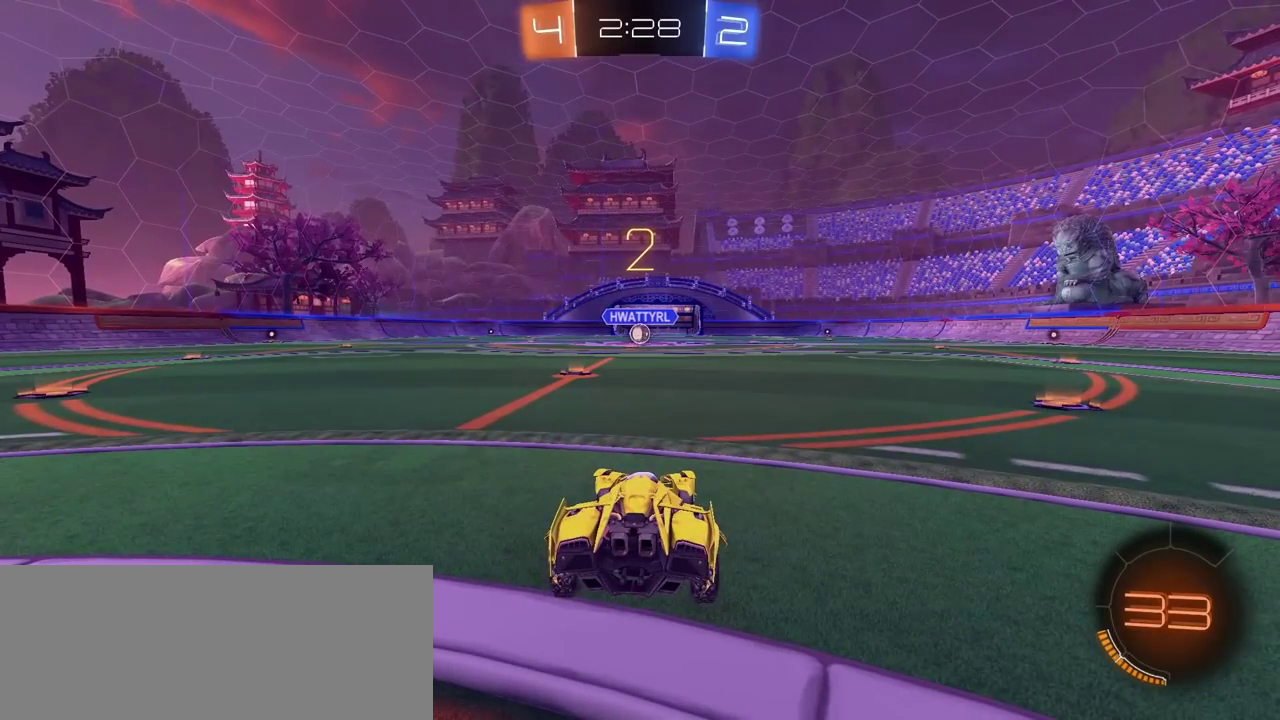
{"buttons": ["R2"], "left_stick": "center", "right_stick": "center", "events": []}
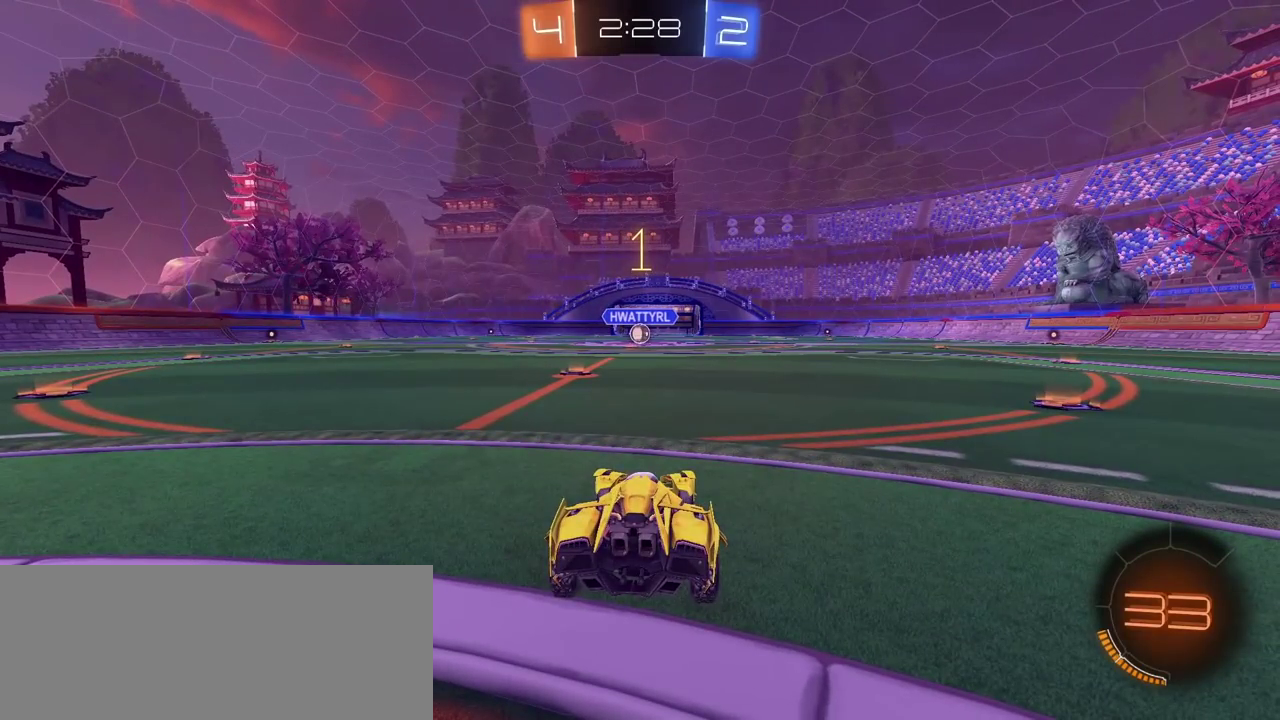
{"buttons": ["CIRCLE", "R2"], "left_stick": "left", "right_stick": "center", "events": [[133, "CIRCLE", "down"], [367, "left_stick", "left"]]}
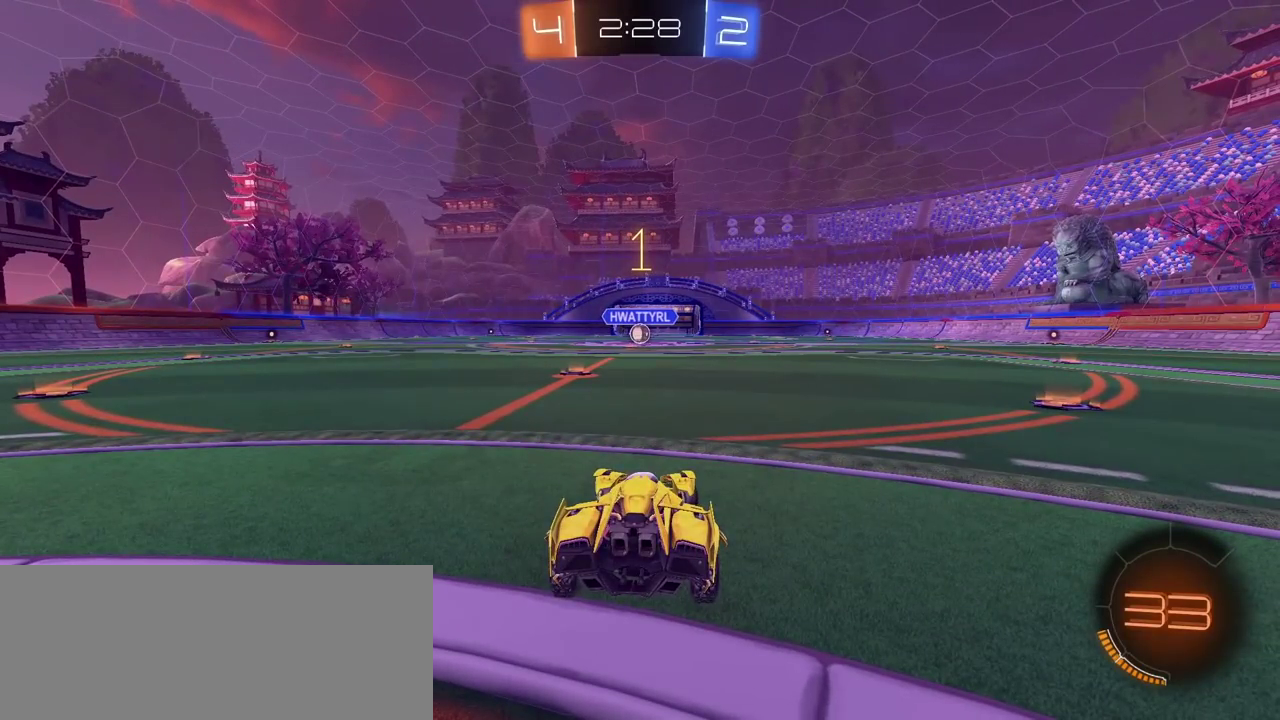
{"buttons": ["CIRCLE", "R2"], "left_stick": "center", "right_stick": "center", "events": [[67, "left_stick", "center"]]}
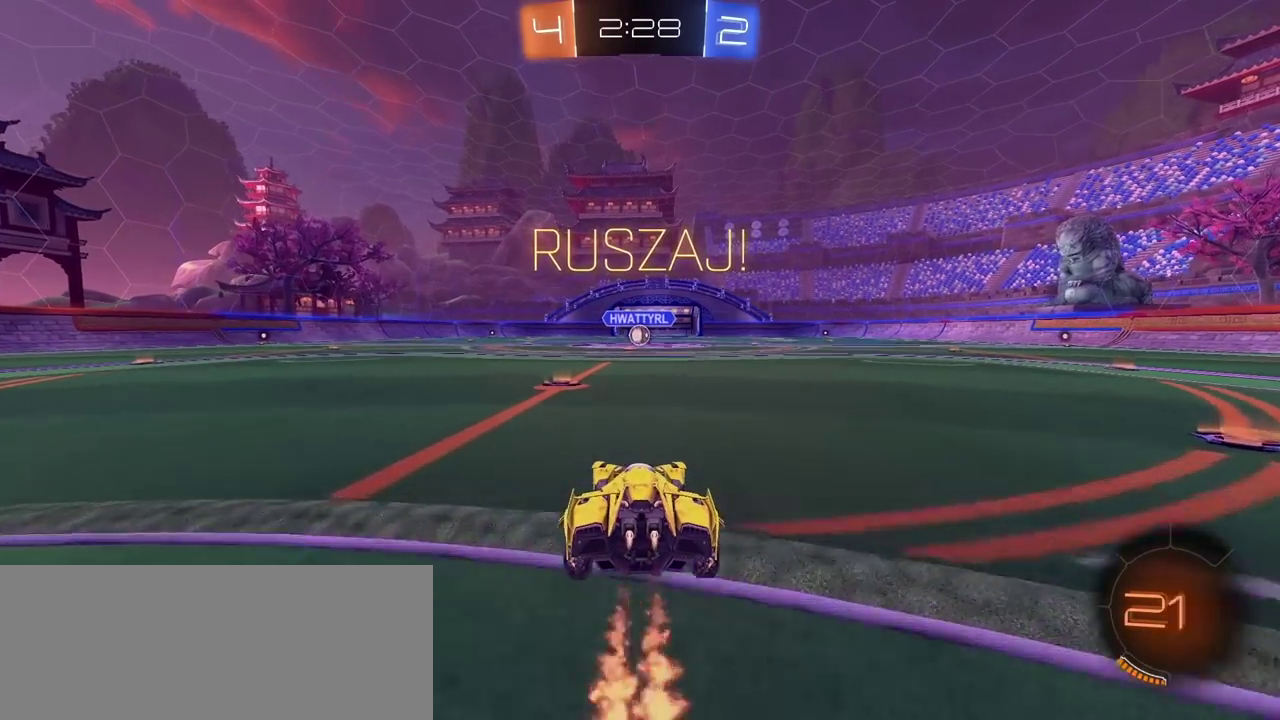
{"buttons": [], "left_stick": "center", "right_stick": "center", "events": [[33, "left_stick", "up"], [100, "CROSS", "down"], [183, "CROSS", "up"], [283, "CROSS", "down"], [400, "CROSS", "up"], [417, "CIRCLE", "up"], [467, "R2", "up"], [483, "left_stick", "center"]]}
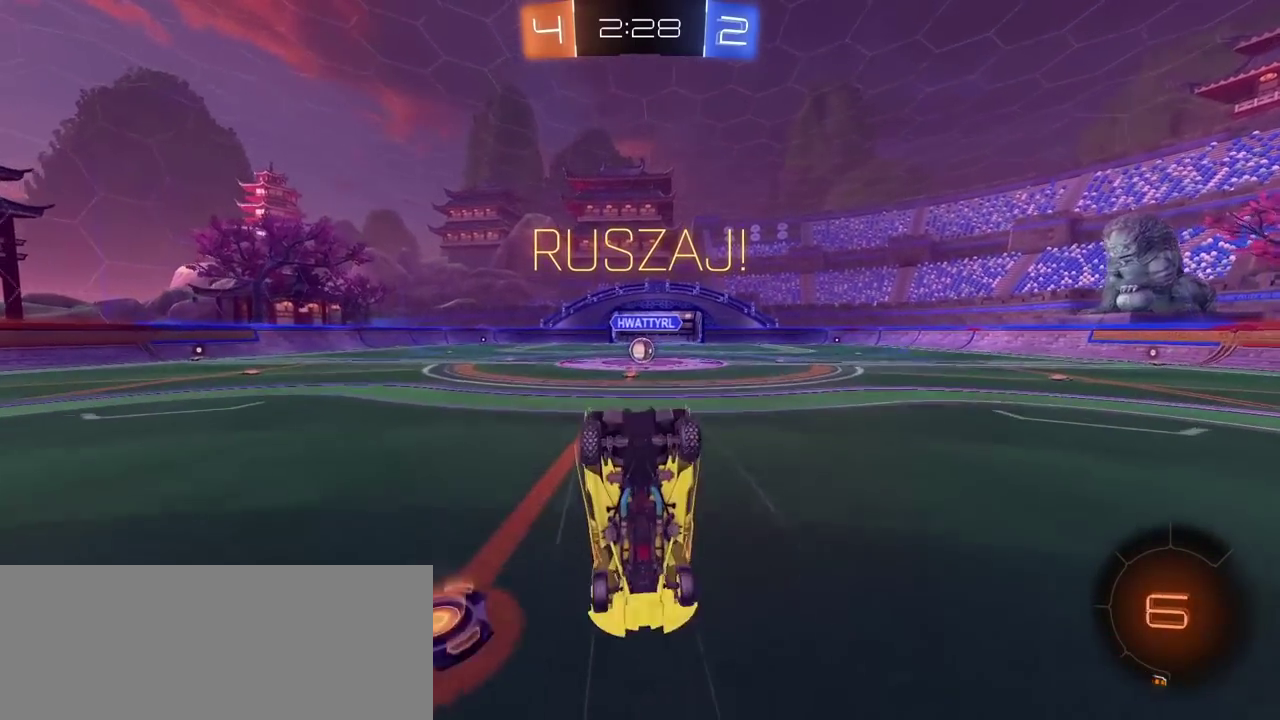
{"buttons": ["R2"], "left_stick": "center", "right_stick": "center", "events": [[450, "R2", "down"]]}
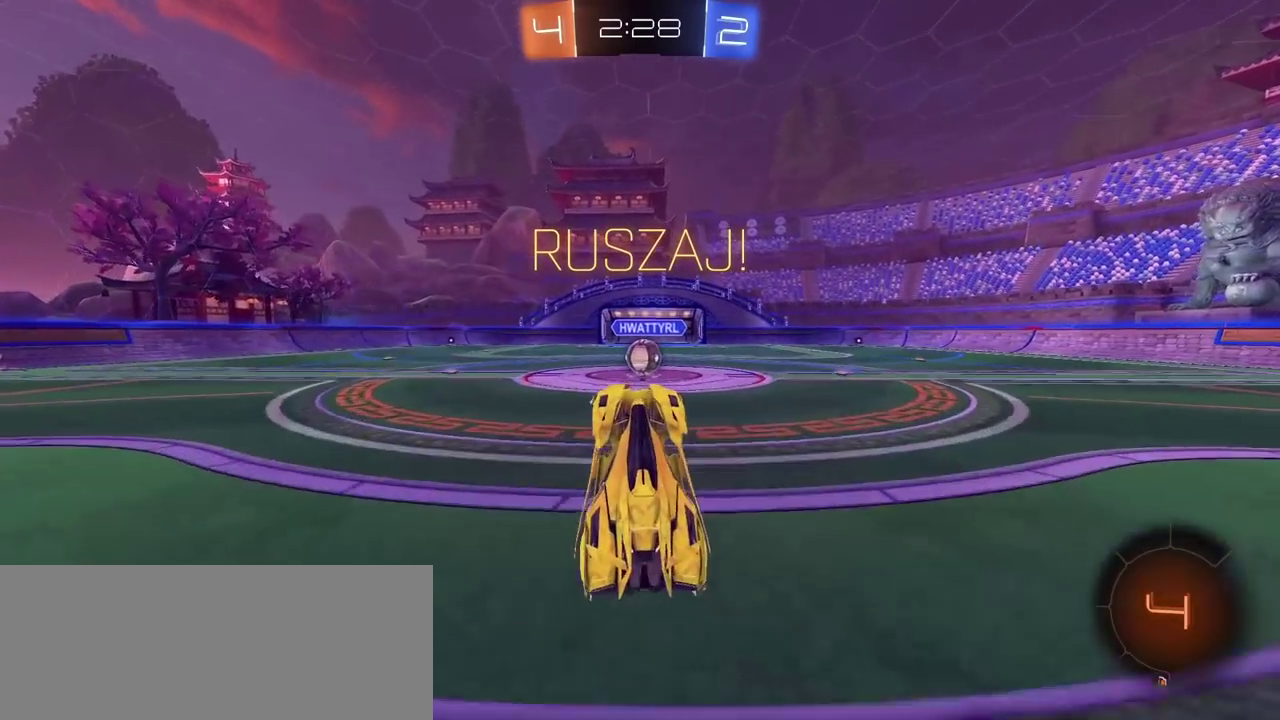
{"buttons": ["R2"], "left_stick": "center", "right_stick": "center", "events": [[67, "left_stick", "right"], [117, "left_stick", "center"]]}
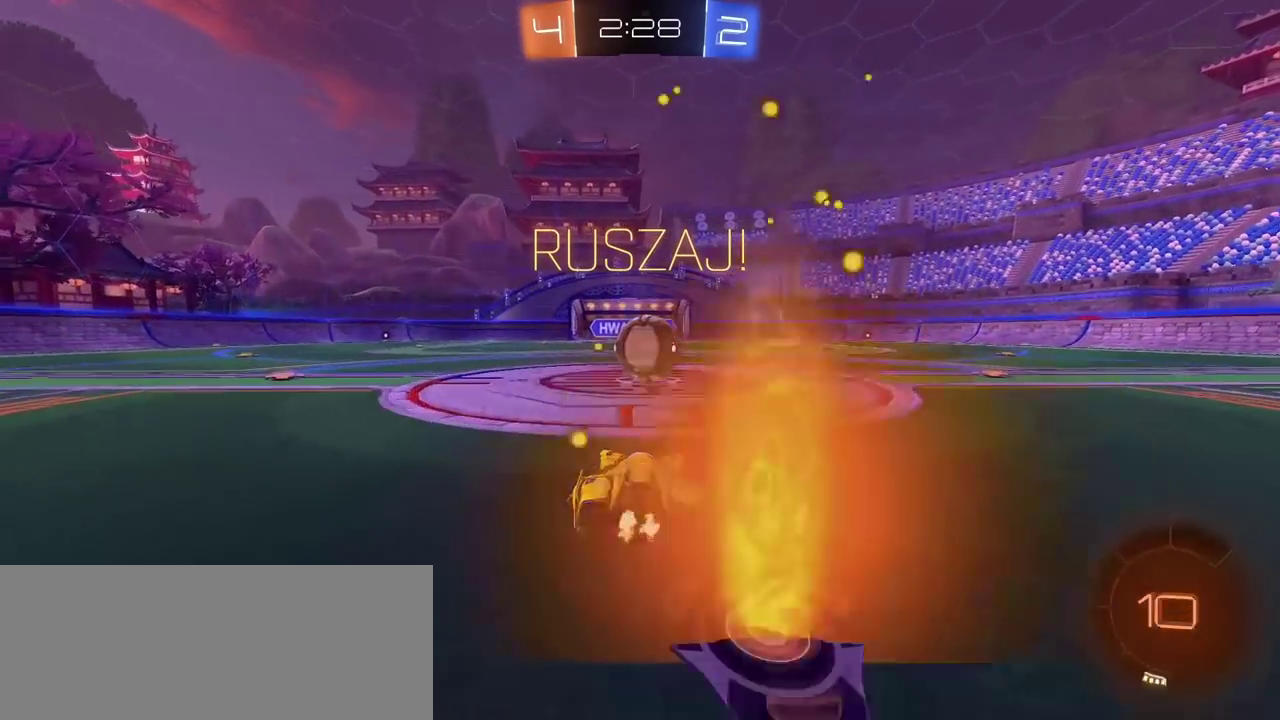
{"buttons": ["L2", "R2"], "left_stick": "up-right", "right_stick": "center", "events": [[33, "CROSS", "down"], [117, "L2", "down"], [117, "left_stick", "up-right"], [133, "CROSS", "up"], [250, "CROSS", "down"], [383, "CROSS", "up"]]}
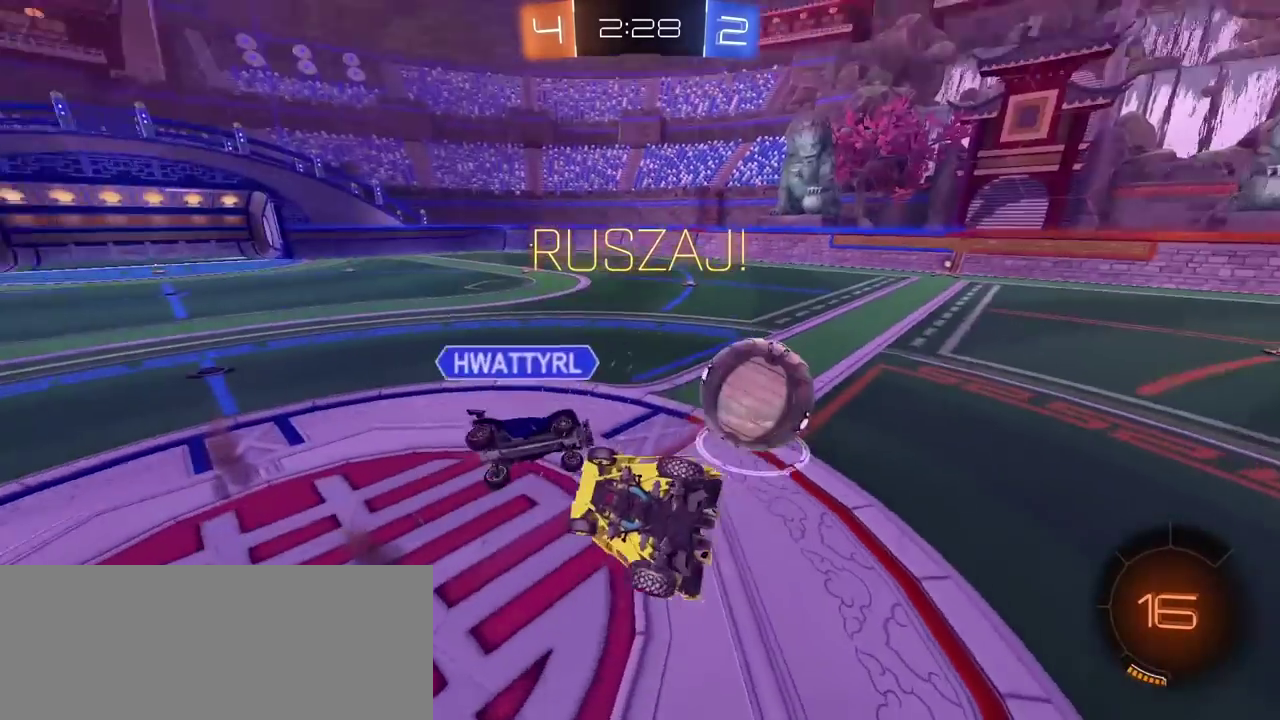
{"buttons": ["R2"], "left_stick": "center", "right_stick": "center", "events": [[400, "left_stick", "right"], [433, "L2", "up"], [500, "left_stick", "center"]]}
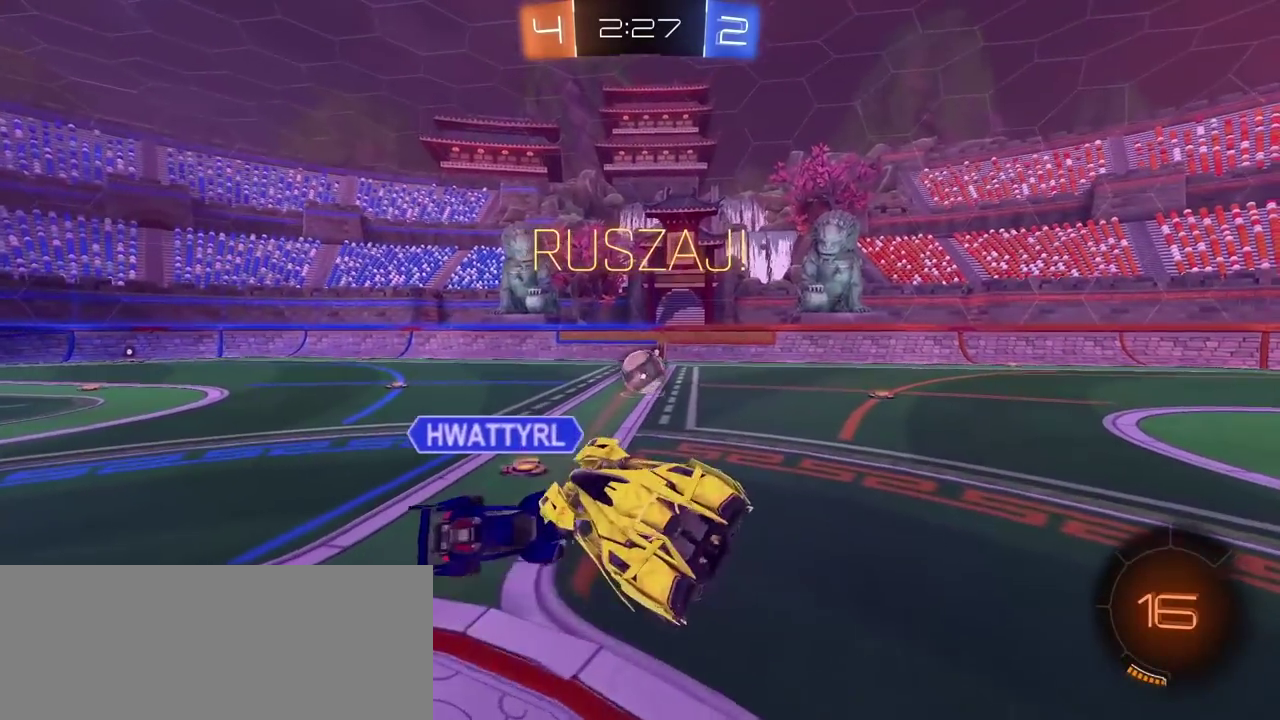
{"buttons": ["R2"], "left_stick": "right", "right_stick": "center", "events": [[167, "left_stick", "right"], [300, "left_stick", "center"], [417, "left_stick", "right"]]}
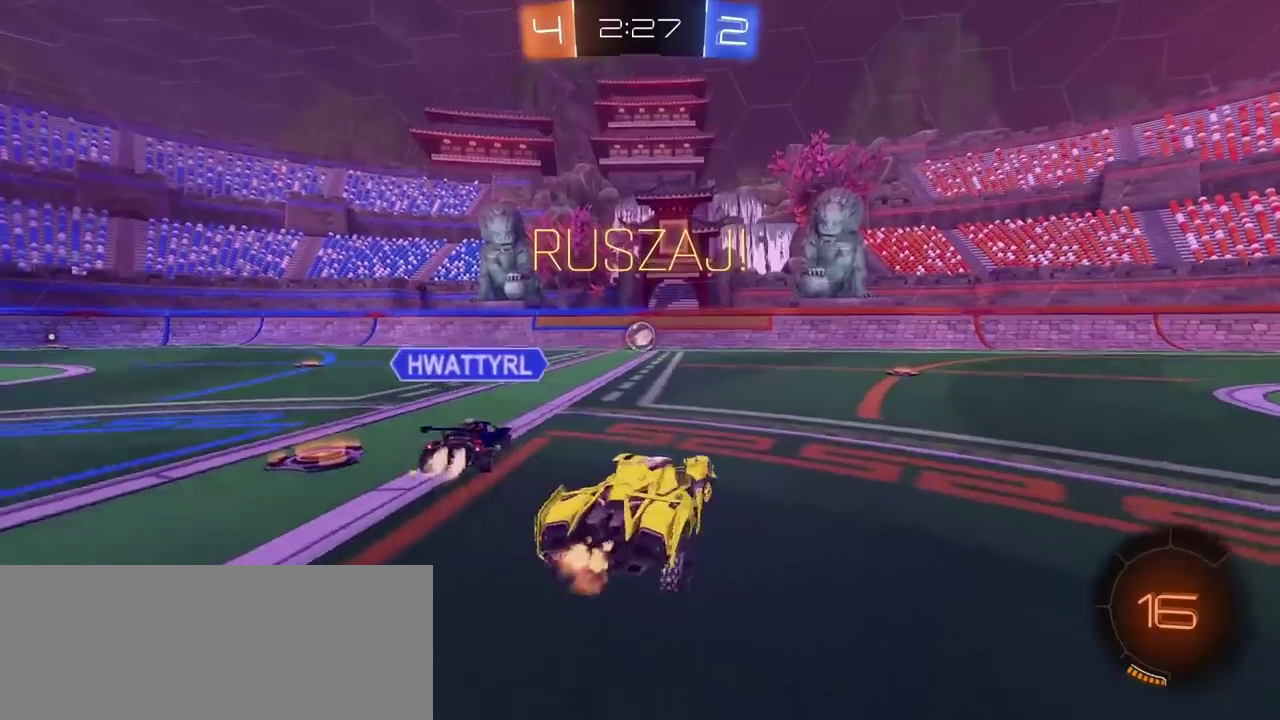
{"buttons": ["R2"], "left_stick": "up", "right_stick": "center", "events": [[33, "left_stick", "center"], [183, "left_stick", "up"], [233, "CROSS", "down"], [283, "CROSS", "up"], [333, "CROSS", "down"], [467, "CROSS", "up"]]}
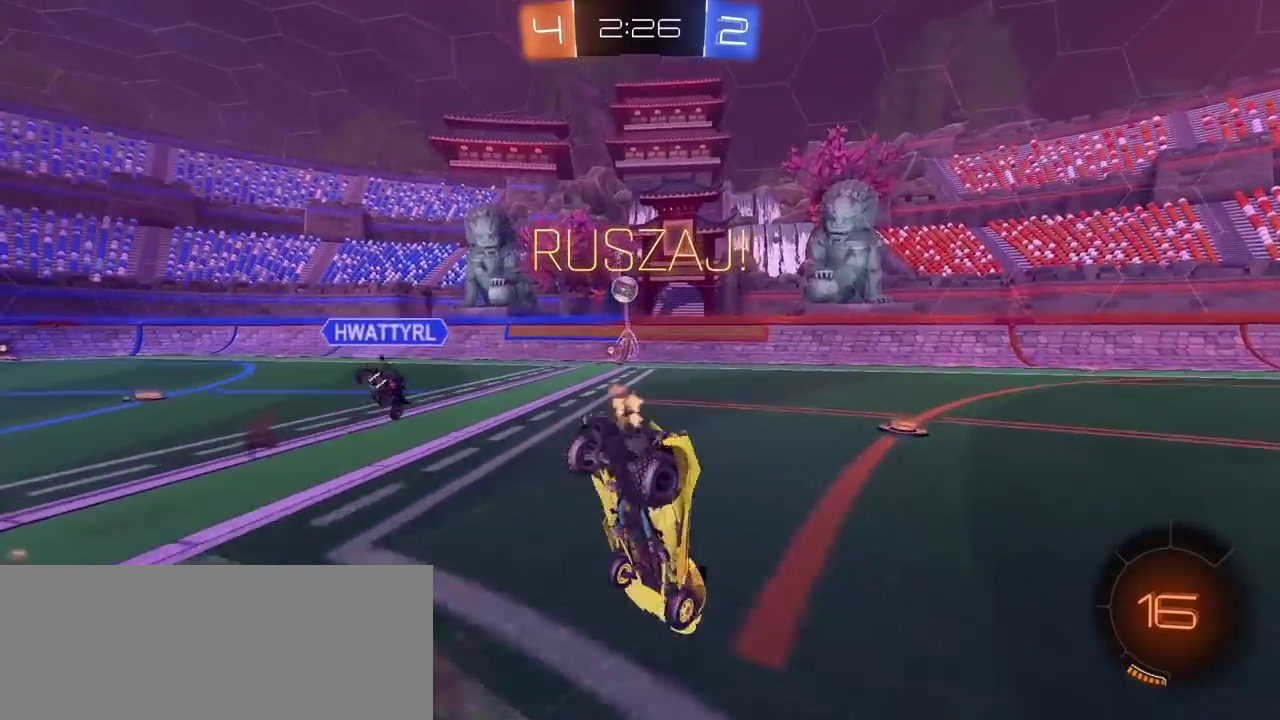
{"buttons": [], "left_stick": "center", "right_stick": "center", "events": [[17, "R2", "up"], [33, "left_stick", "center"]]}
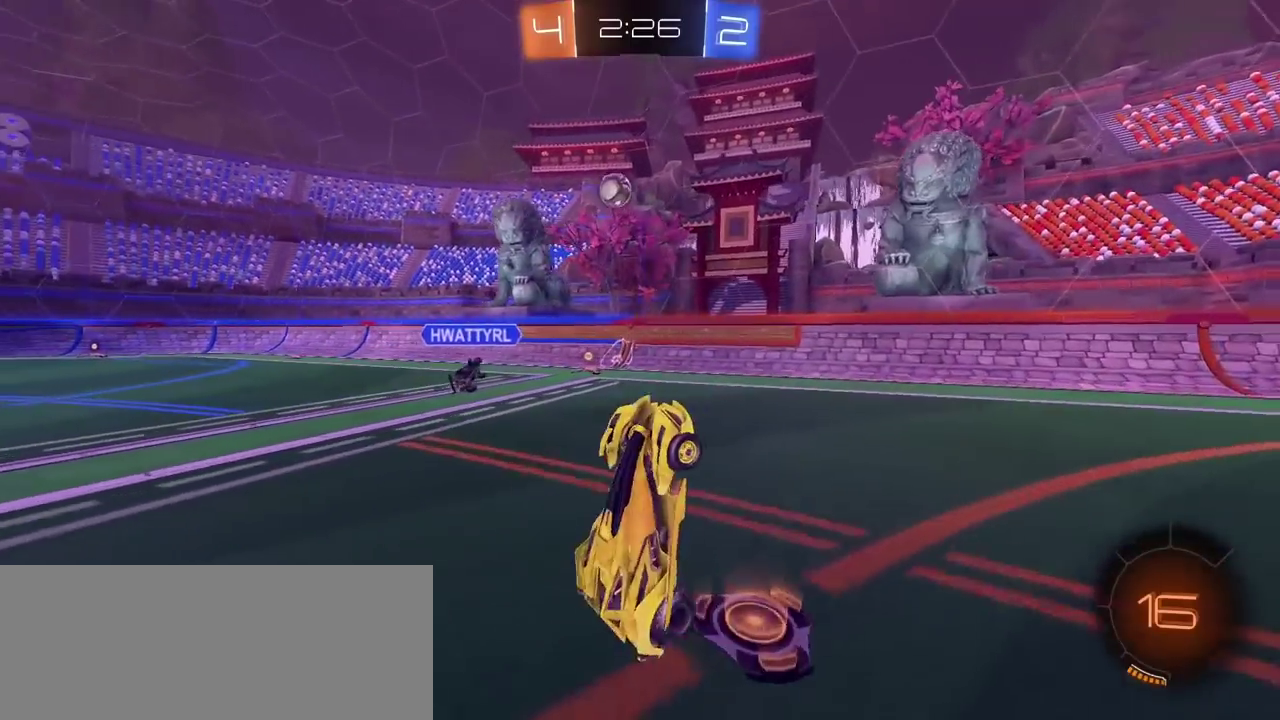
{"buttons": ["R2"], "left_stick": "center", "right_stick": "center", "events": [[133, "R2", "down"], [300, "left_stick", "right"], [450, "left_stick", "center"]]}
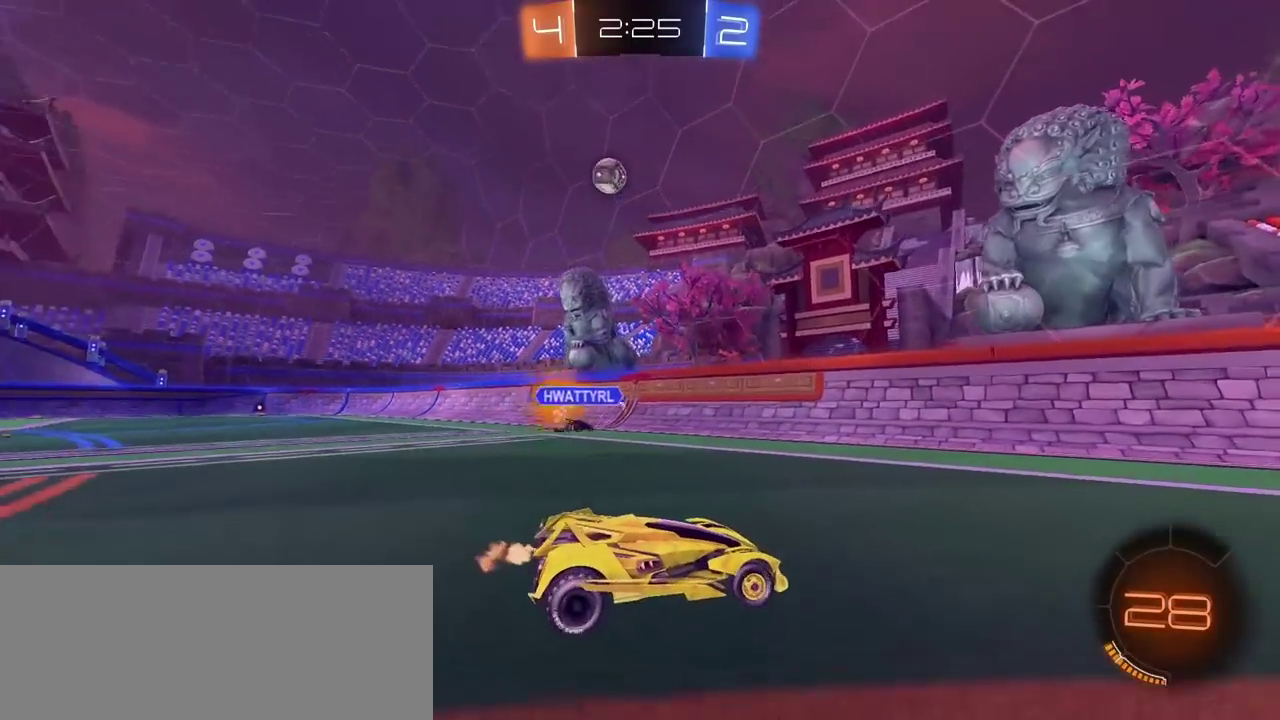
{"buttons": ["R2"], "left_stick": "left", "right_stick": "center", "events": [[300, "left_stick", "left"]]}
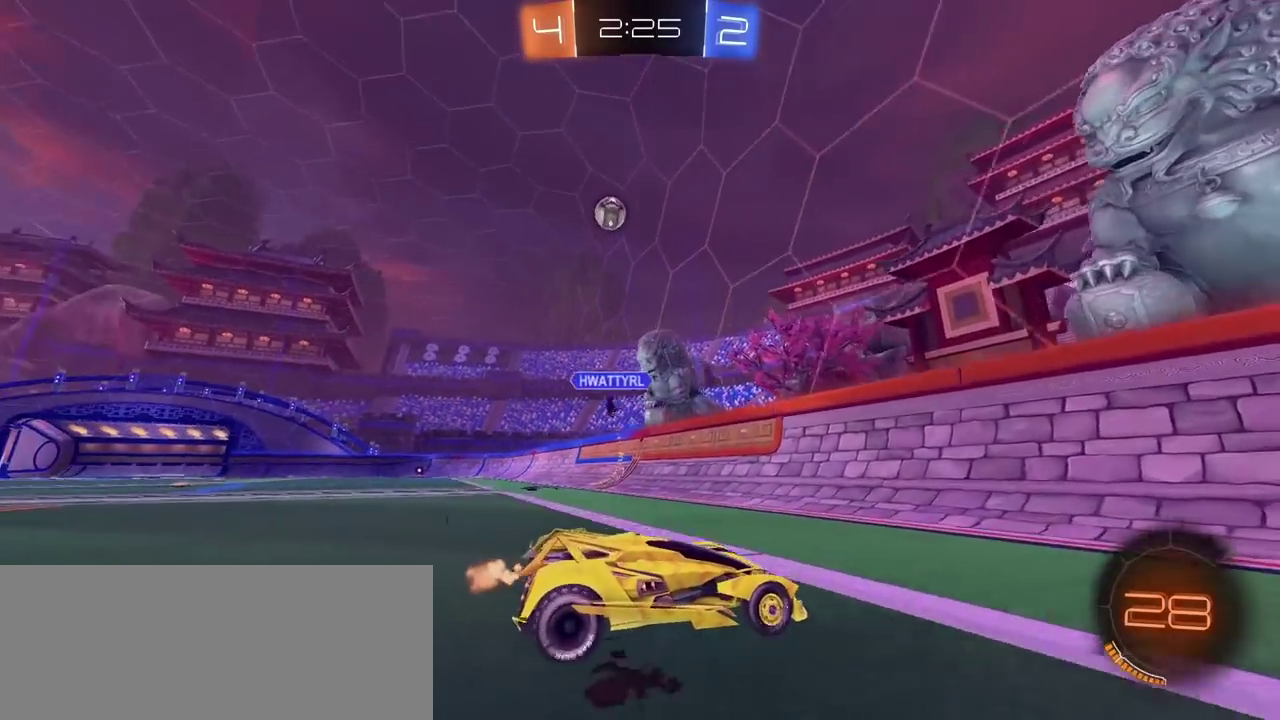
{"buttons": ["R2"], "left_stick": "center", "right_stick": "center", "events": [[500, "left_stick", "center"]]}
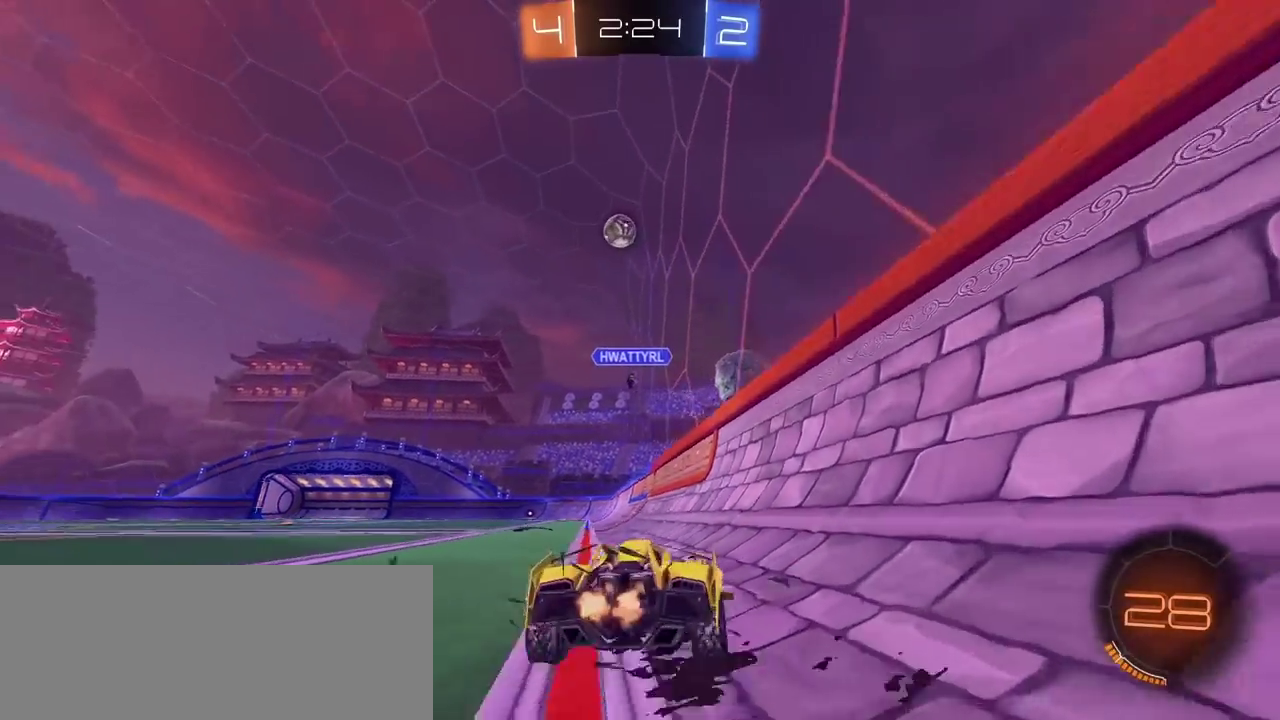
{"buttons": ["R2"], "left_stick": "center", "right_stick": "center", "events": [[100, "left_stick", "right"], [200, "left_stick", "center"], [350, "left_stick", "right"], [417, "left_stick", "center"]]}
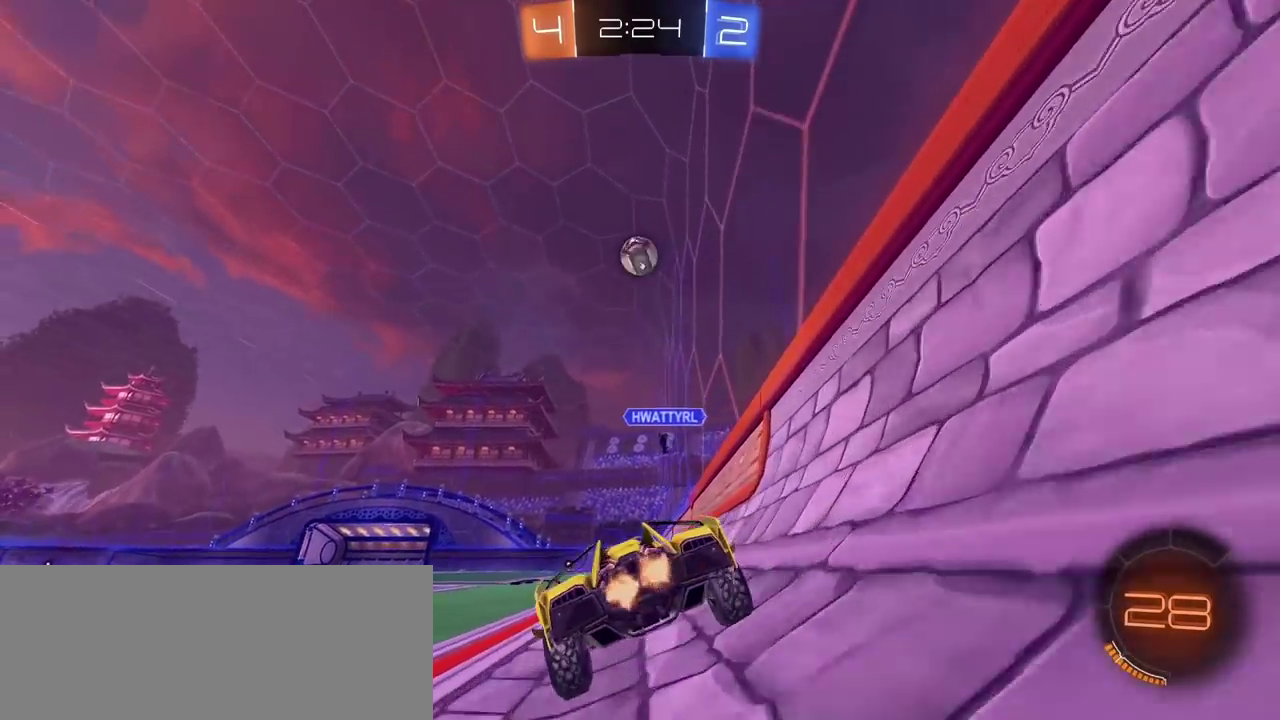
{"buttons": ["CIRCLE", "R2"], "left_stick": "right", "right_stick": "center", "events": [[100, "left_stick", "right"], [217, "CIRCLE", "down"], [350, "left_stick", "center"], [500, "left_stick", "right"]]}
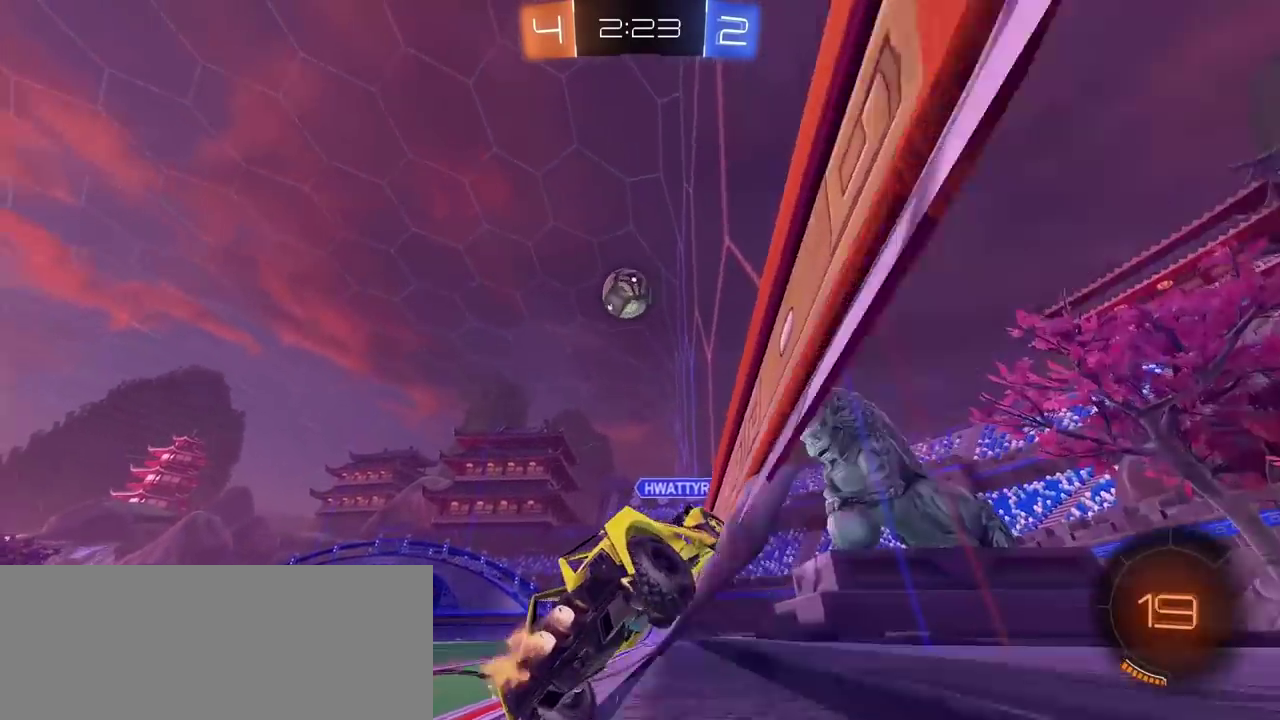
{"buttons": ["R2"], "left_stick": "up-left", "right_stick": "center", "events": [[67, "left_stick", "center"], [233, "left_stick", "down-left"], [267, "CROSS", "down"], [333, "left_stick", "center"], [417, "left_stick", "up-left"], [450, "CROSS", "up"], [483, "CIRCLE", "up"]]}
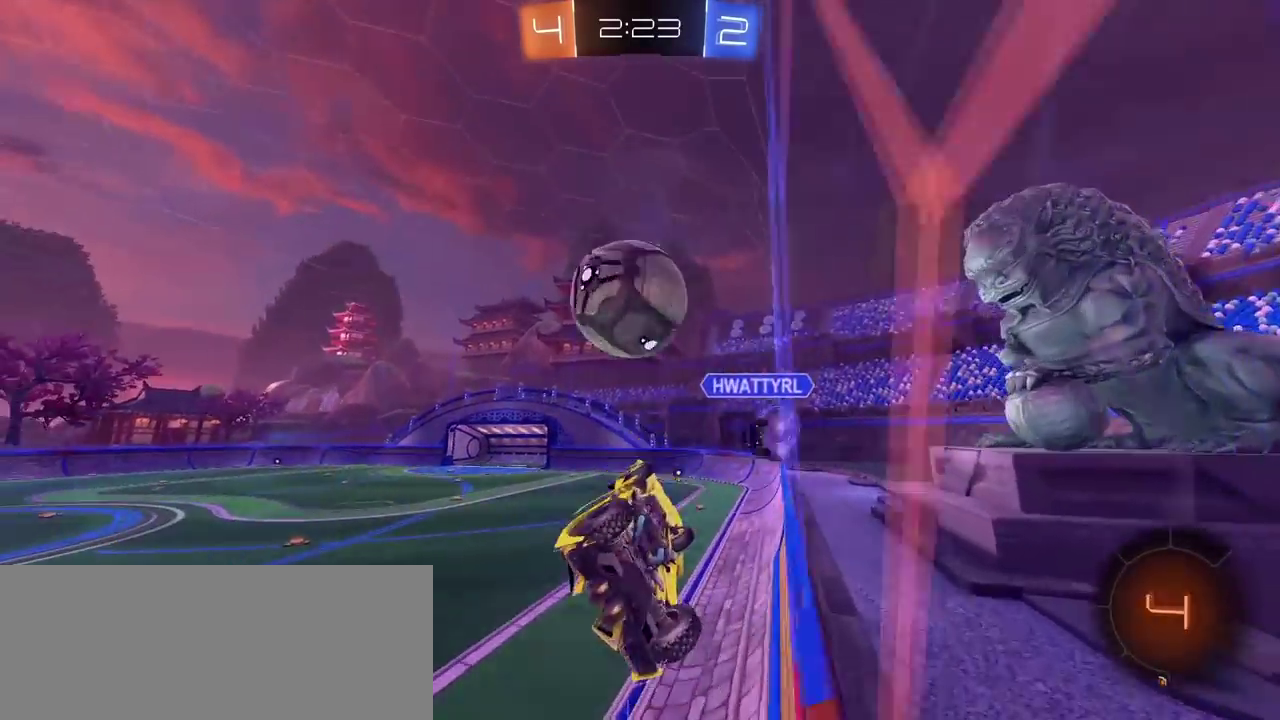
{"buttons": [], "left_stick": "down-left", "right_stick": "center", "events": [[33, "CIRCLE", "down"], [33, "CROSS", "down"], [67, "left_stick", "center"], [117, "left_stick", "up-left"], [150, "CIRCLE", "up"], [150, "CROSS", "up"], [217, "left_stick", "center"], [417, "left_stick", "down-left"], [433, "R2", "up"]]}
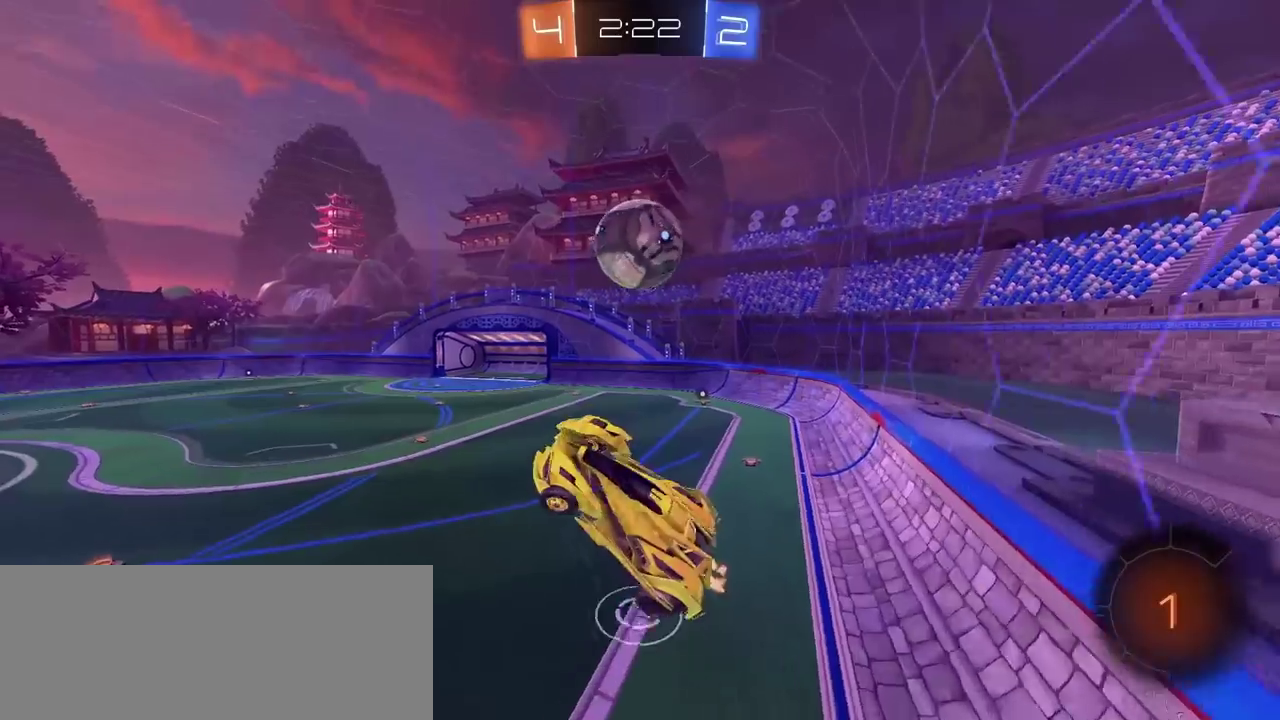
{"buttons": ["R2"], "left_stick": "down", "right_stick": "center", "events": [[33, "left_stick", "center"], [83, "L2", "down"], [283, "R2", "down"], [333, "L2", "up"], [467, "left_stick", "down"]]}
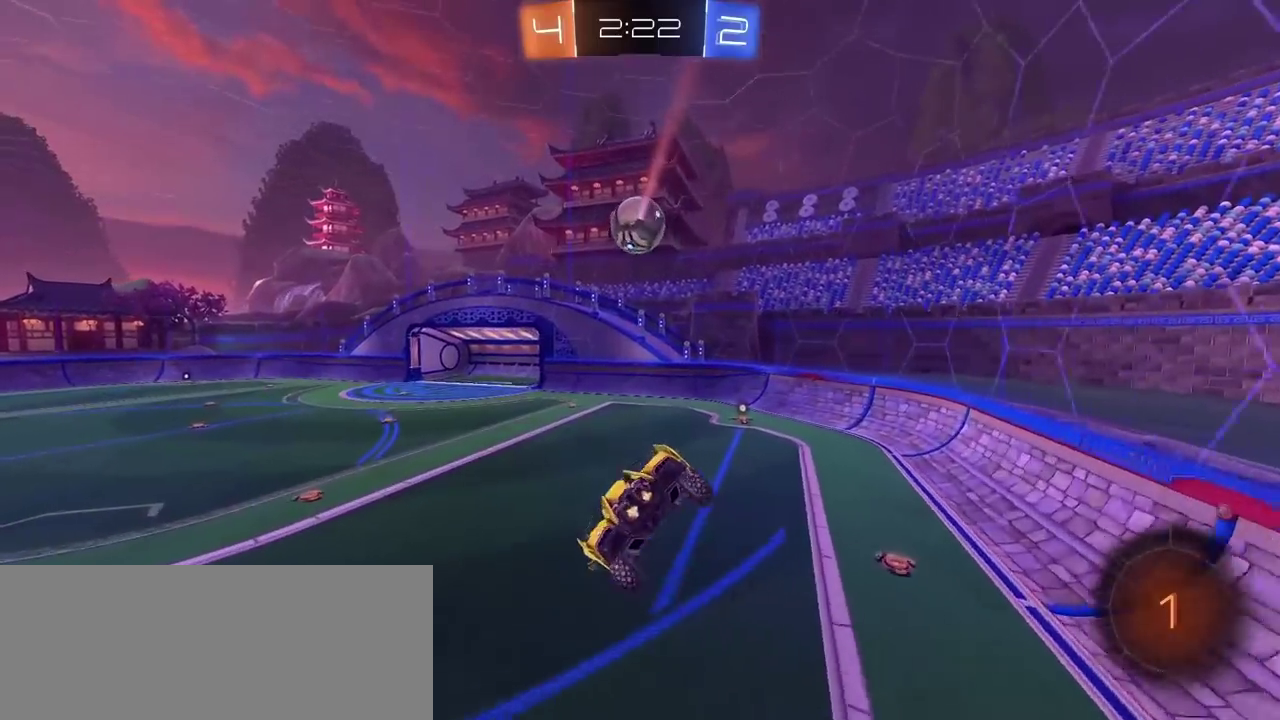
{"buttons": ["R2"], "left_stick": "left", "right_stick": "center", "events": [[233, "left_stick", "center"], [283, "L2", "down"], [417, "L2", "up"], [433, "left_stick", "left"]]}
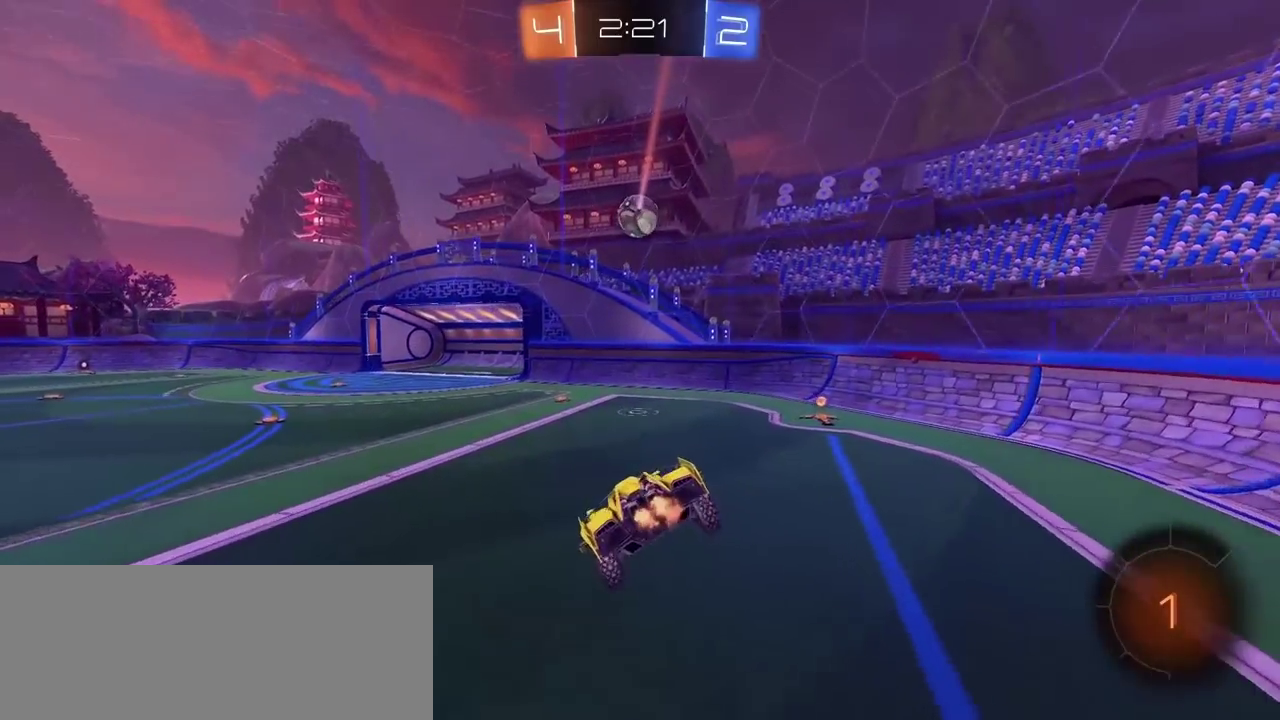
{"buttons": ["R2"], "left_stick": "center", "right_stick": "center", "events": [[17, "left_stick", "center"], [167, "left_stick", "left"], [267, "left_stick", "center"]]}